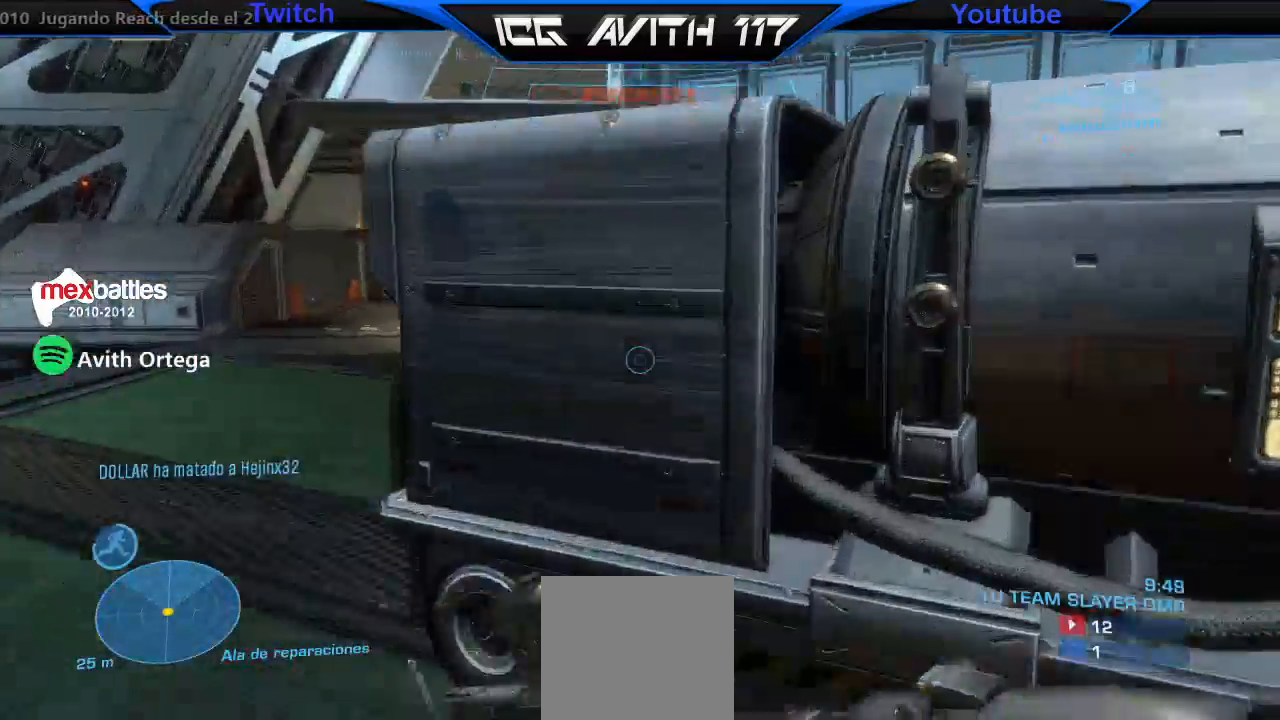
Gameplay with a controller (Xbox layout); each line is a JSON object with the inputs held at the frame after it. "events" lists button and stick changes between this image and that frame as [ms after this image, input, new state], when the widget could be followed in between.
{"buttons": [], "left_stick": "up-right", "right_stick": "right", "events": [[33, "R2", "up"], [133, "right_stick", "center"], [267, "left_stick", "right"], [400, "right_stick", "right"], [467, "left_stick", "up-right"]]}
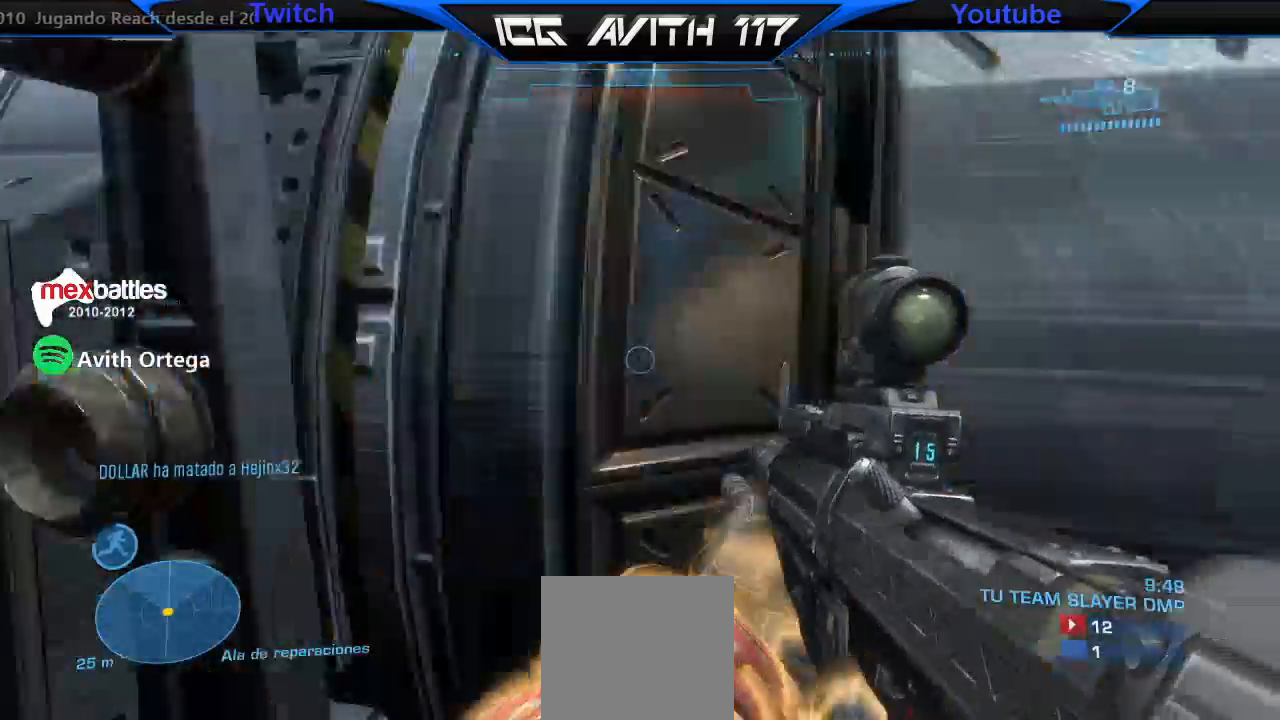
{"buttons": [], "left_stick": "up-right", "right_stick": "center", "events": [[267, "L1", "down"], [367, "L1", "up"], [367, "right_stick", "center"]]}
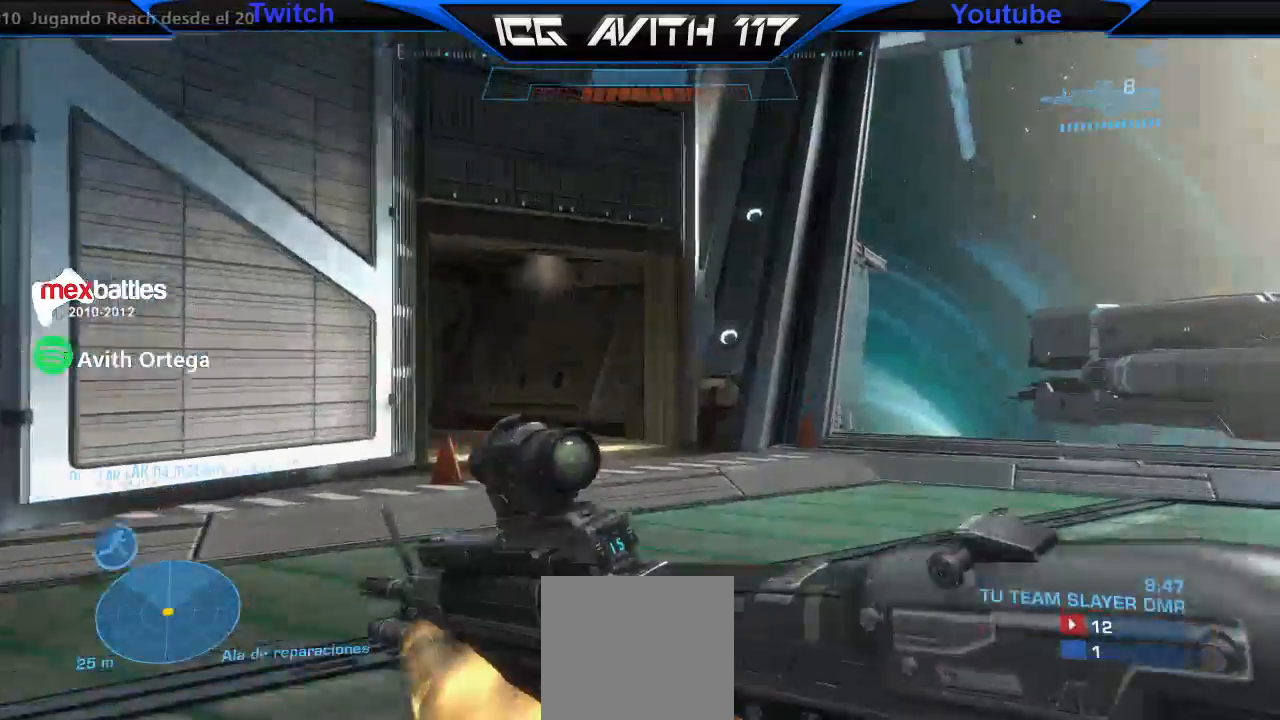
{"buttons": ["A"], "left_stick": "up", "right_stick": "center"}
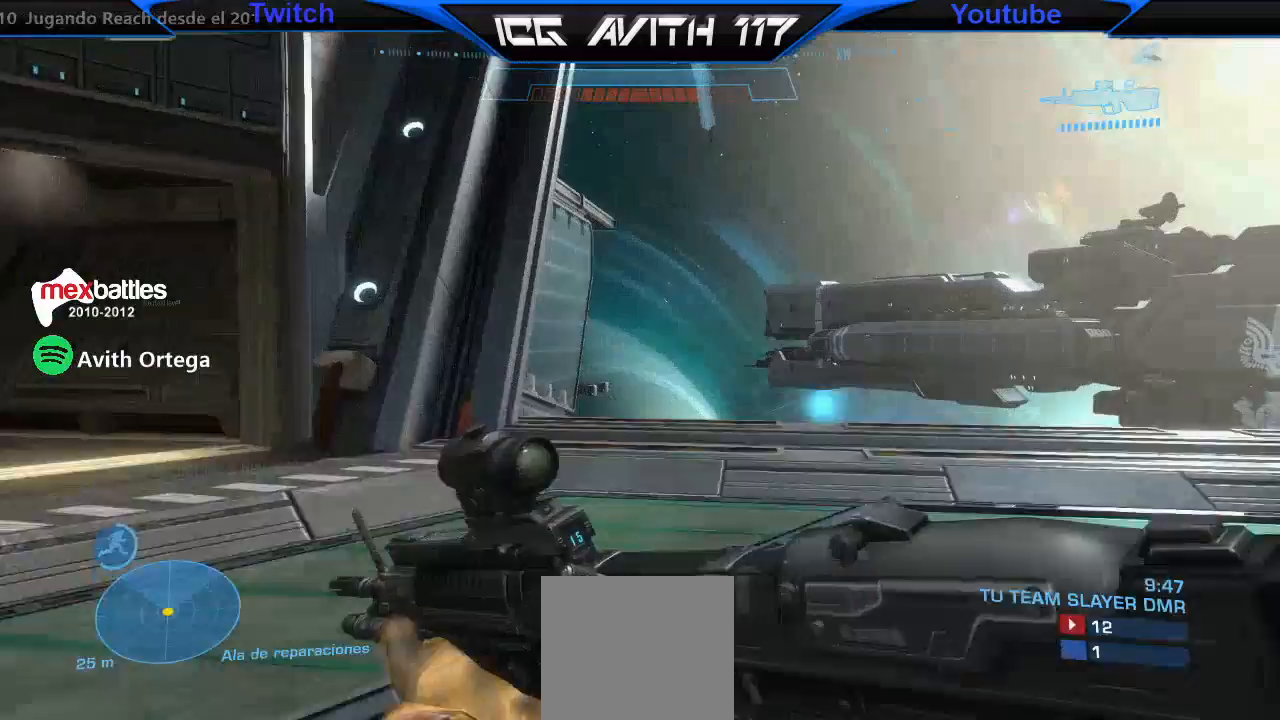
{"buttons": [], "left_stick": "up-right", "right_stick": "up-left", "events": [[67, "A", "up"], [300, "R2", "down"], [333, "right_stick", "up"], [400, "R2", "up"], [400, "left_stick", "up-right"], [467, "right_stick", "up-left"]]}
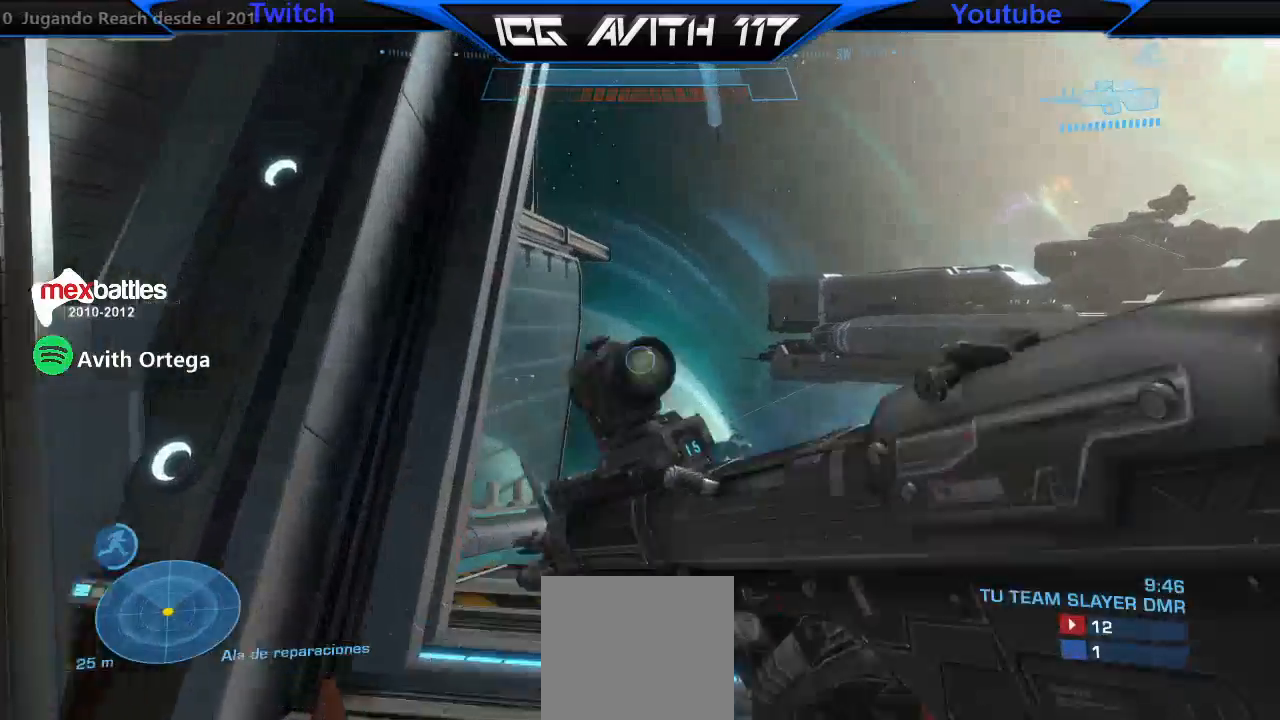
{"buttons": [], "left_stick": "up-right", "right_stick": "center", "events": [[167, "right_stick", "center"]]}
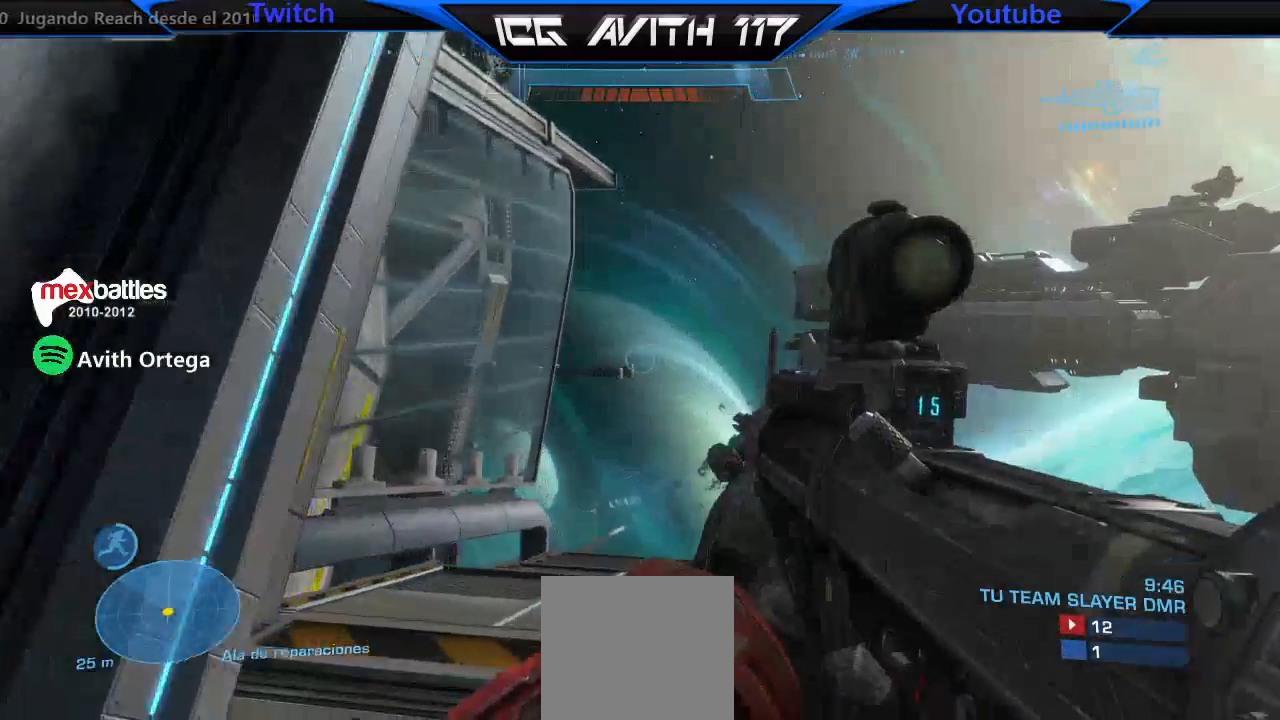
{"buttons": [], "left_stick": "up-right", "right_stick": "left", "events": [[400, "right_stick", "left"]]}
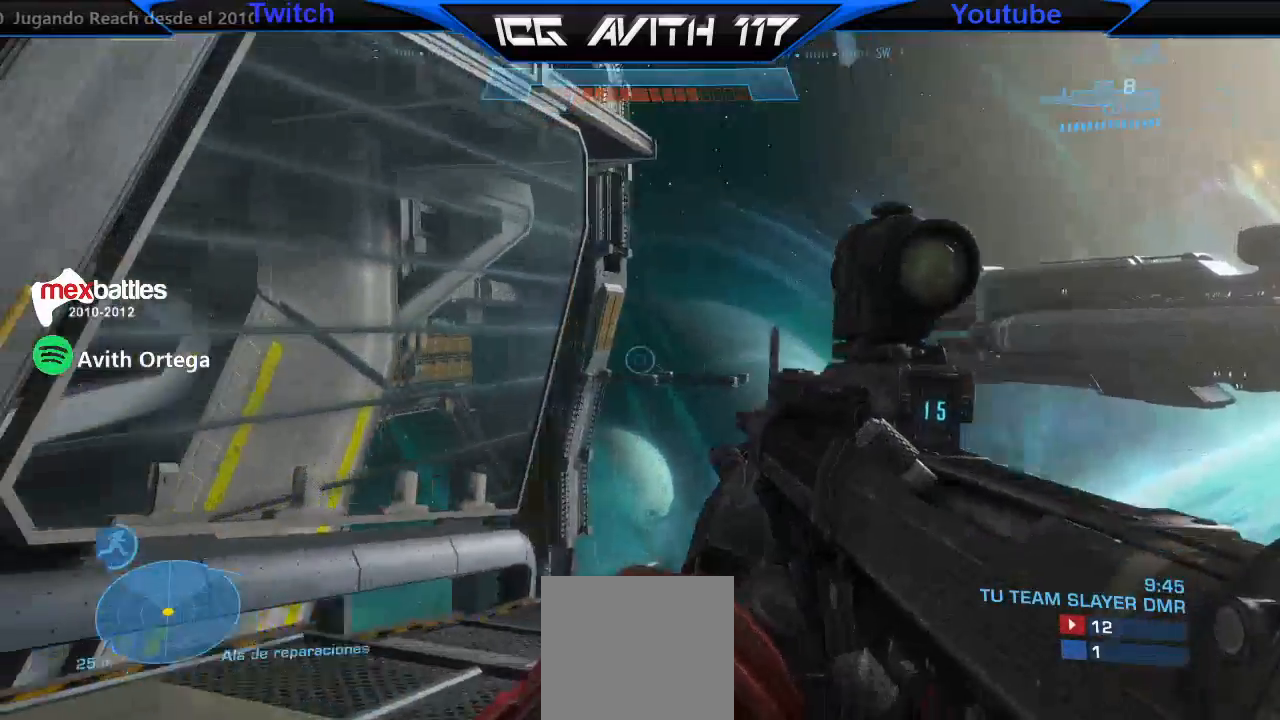
{"buttons": [], "left_stick": "up-right", "right_stick": "center", "events": [[33, "right_stick", "down-left"], [167, "right_stick", "center"], [300, "A", "down"], [400, "A", "up"]]}
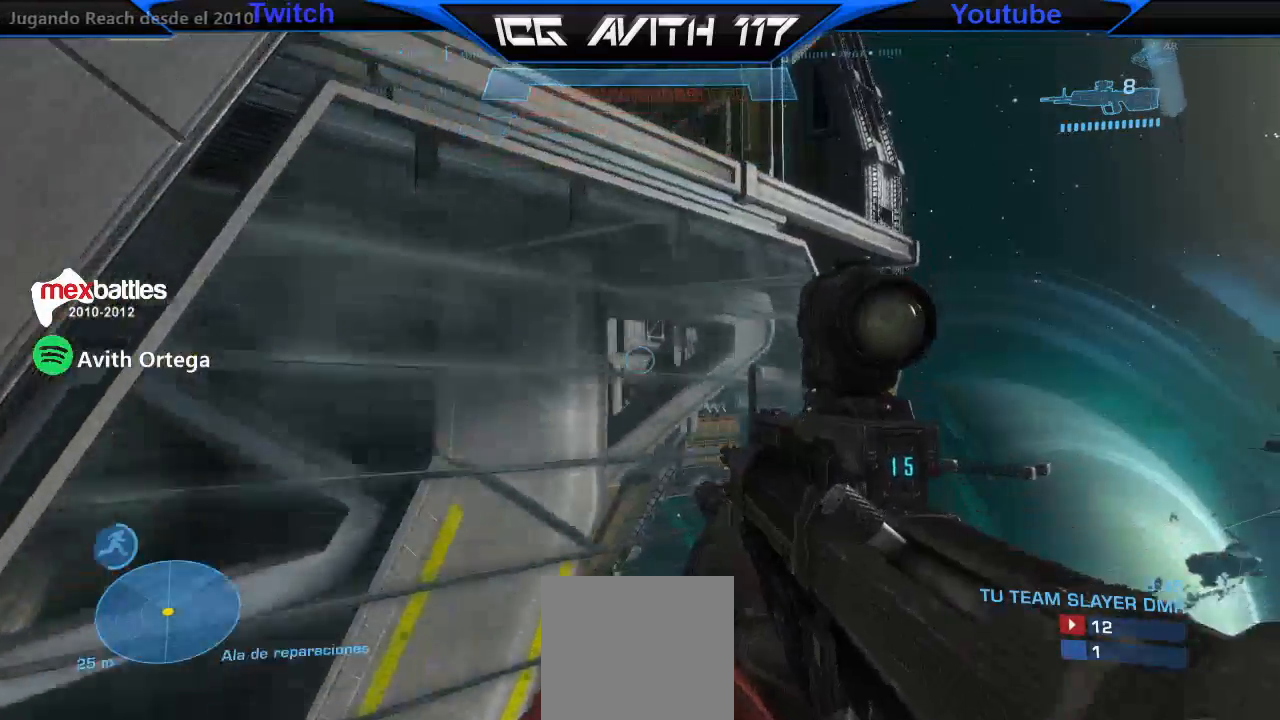
{"buttons": [], "left_stick": "up-right", "right_stick": "left", "events": [[100, "right_stick", "up-left"], [267, "right_stick", "left"]]}
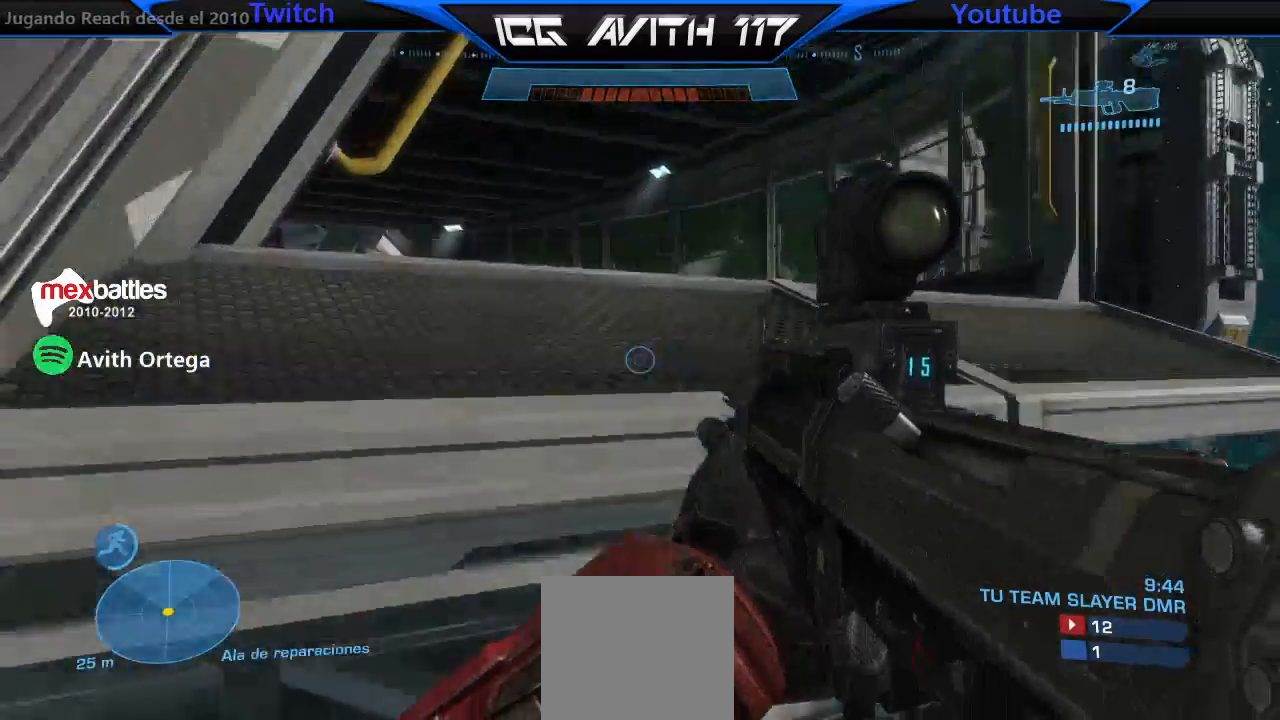
{"buttons": [], "left_stick": "up-right", "right_stick": "left"}
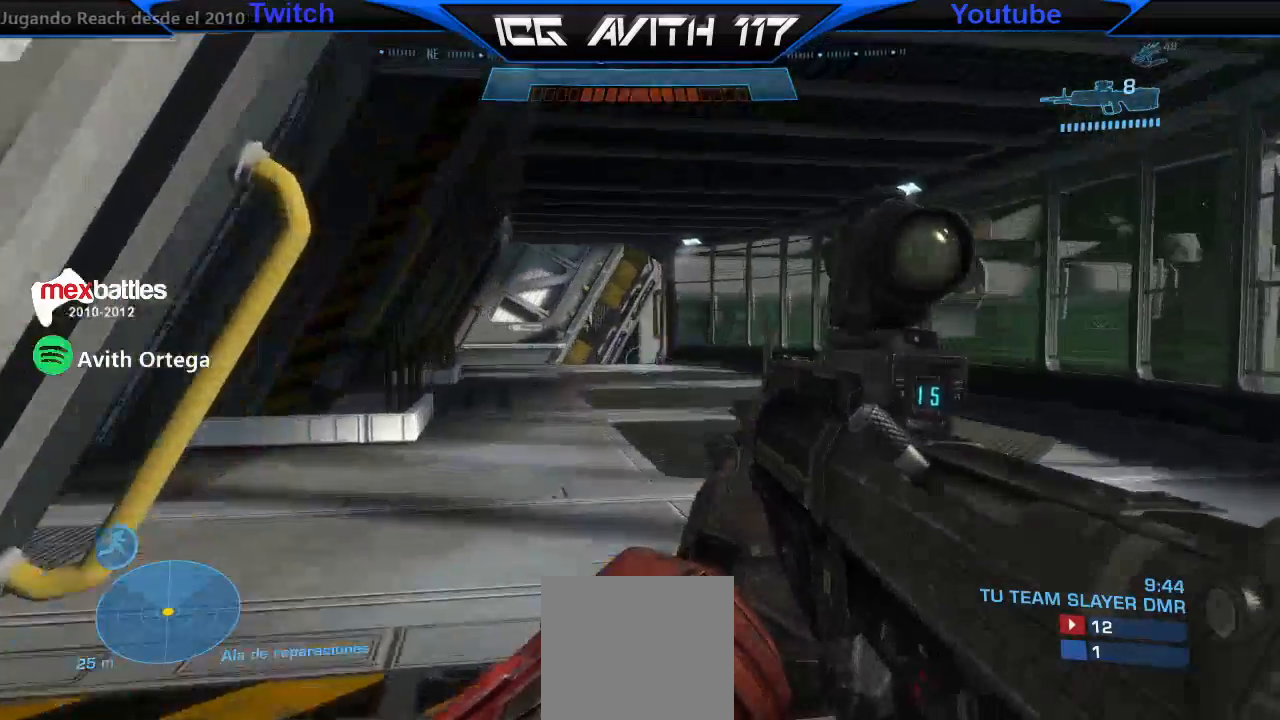
{"buttons": [], "left_stick": "up-right", "right_stick": "left", "events": []}
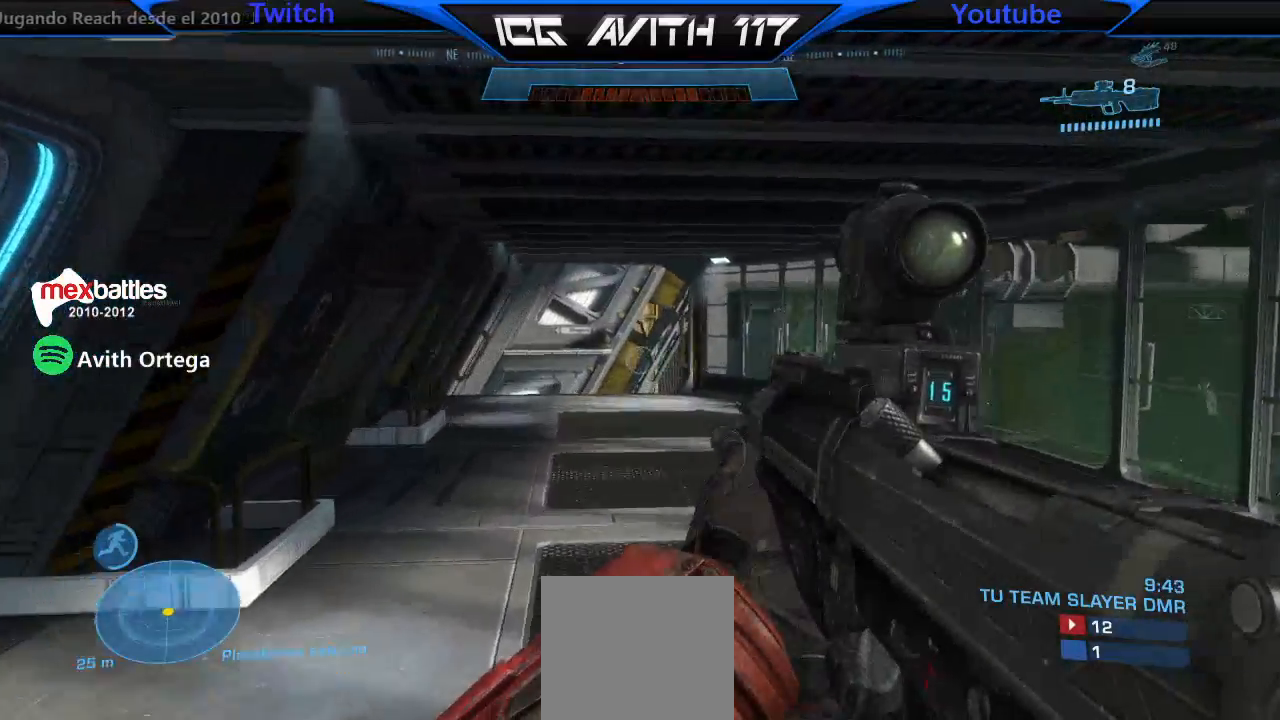
{"buttons": [], "left_stick": "up-right", "right_stick": "left", "events": []}
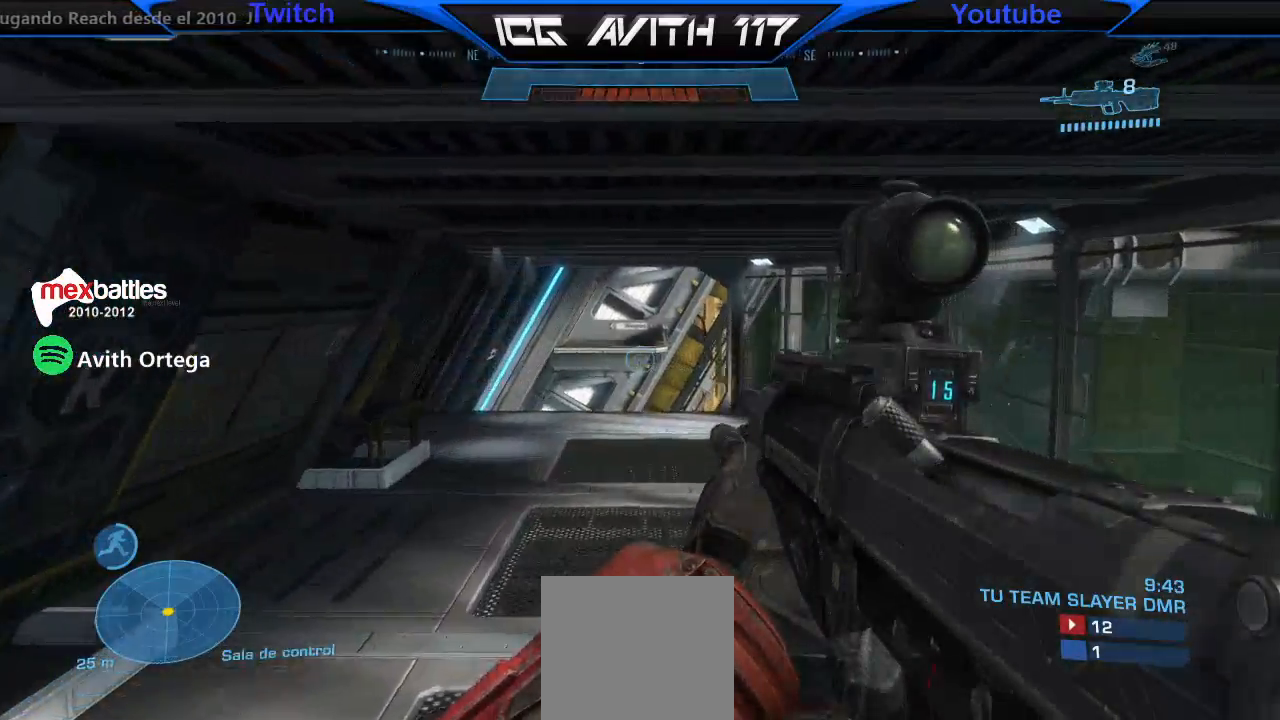
{"buttons": [], "left_stick": "up-right", "right_stick": "left", "events": []}
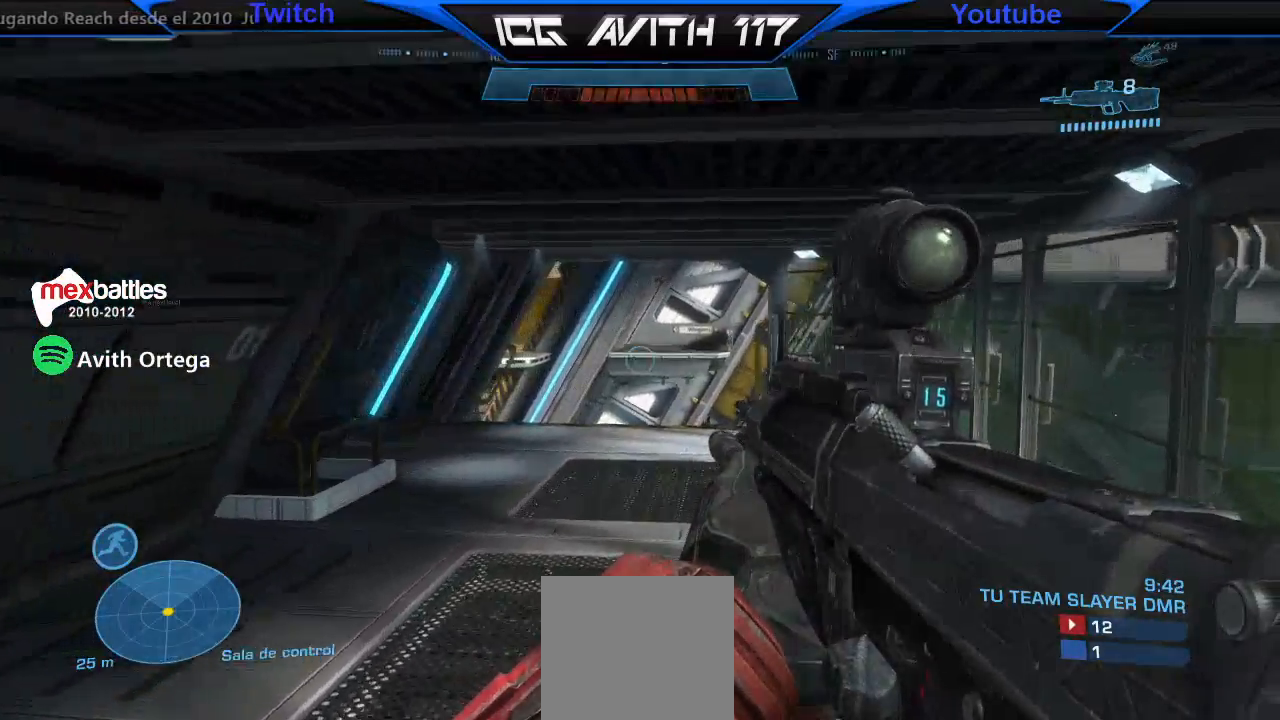
{"buttons": [], "left_stick": "up-right", "right_stick": "left", "events": []}
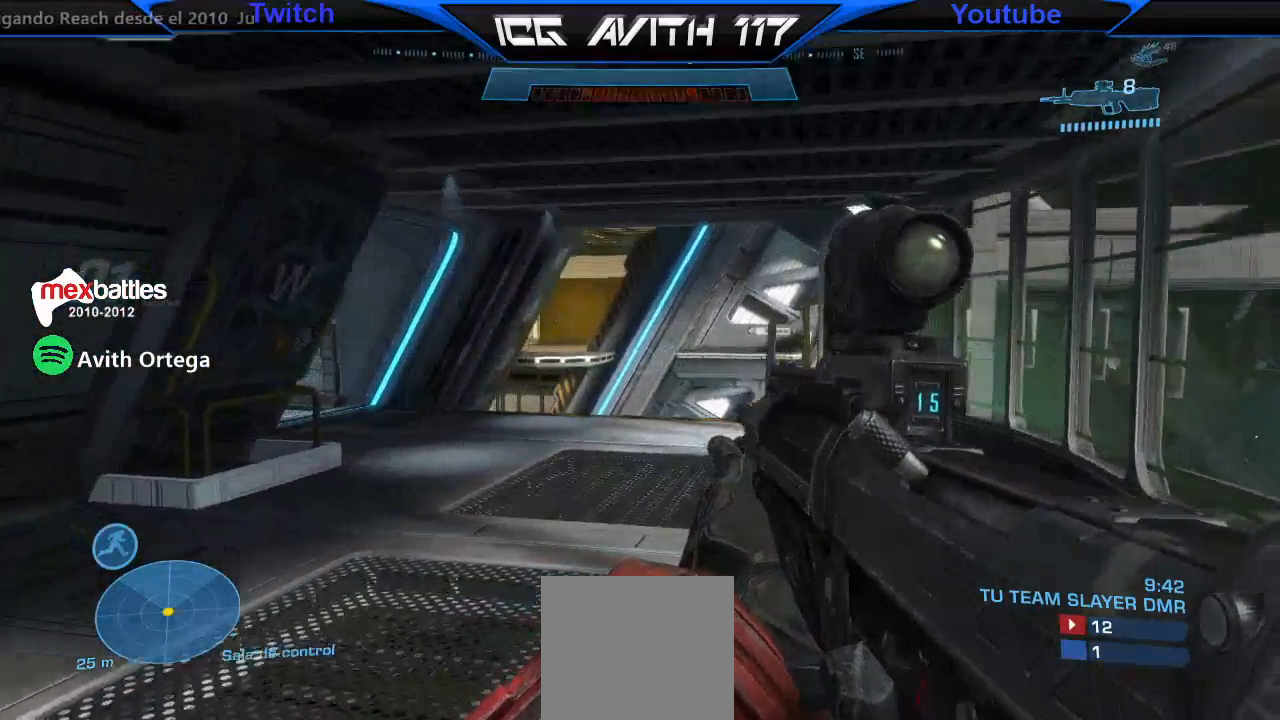
{"buttons": [], "left_stick": "up-right", "right_stick": "left", "events": [[167, "L1", "down"], [267, "L1", "up"]]}
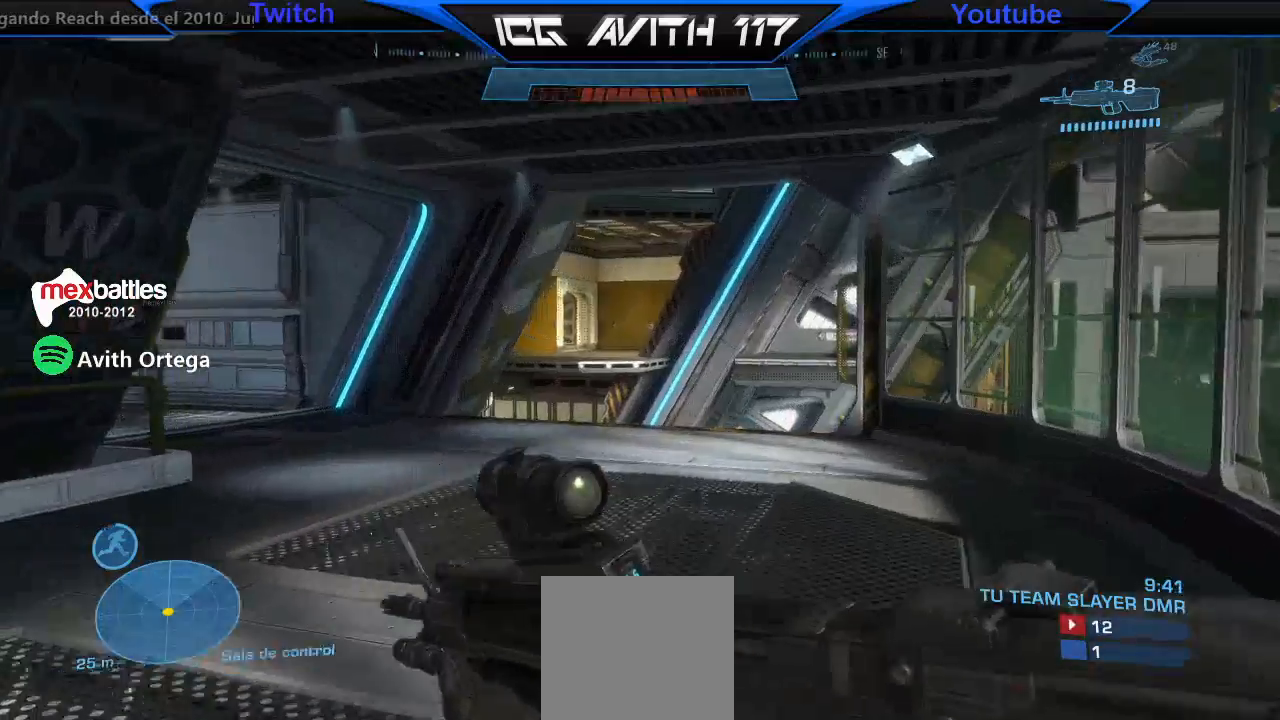
{"buttons": [], "left_stick": "up-right", "right_stick": "left", "events": []}
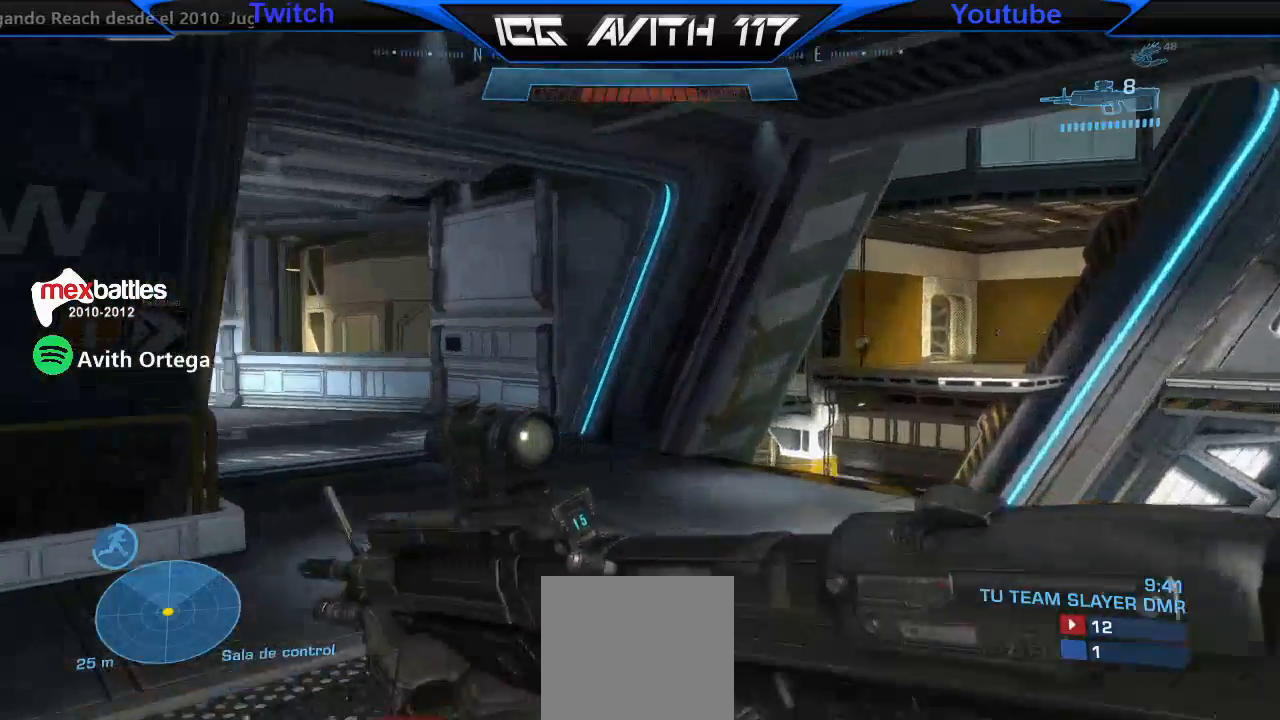
{"buttons": [], "left_stick": "up", "right_stick": "left", "events": [[433, "left_stick", "up"]]}
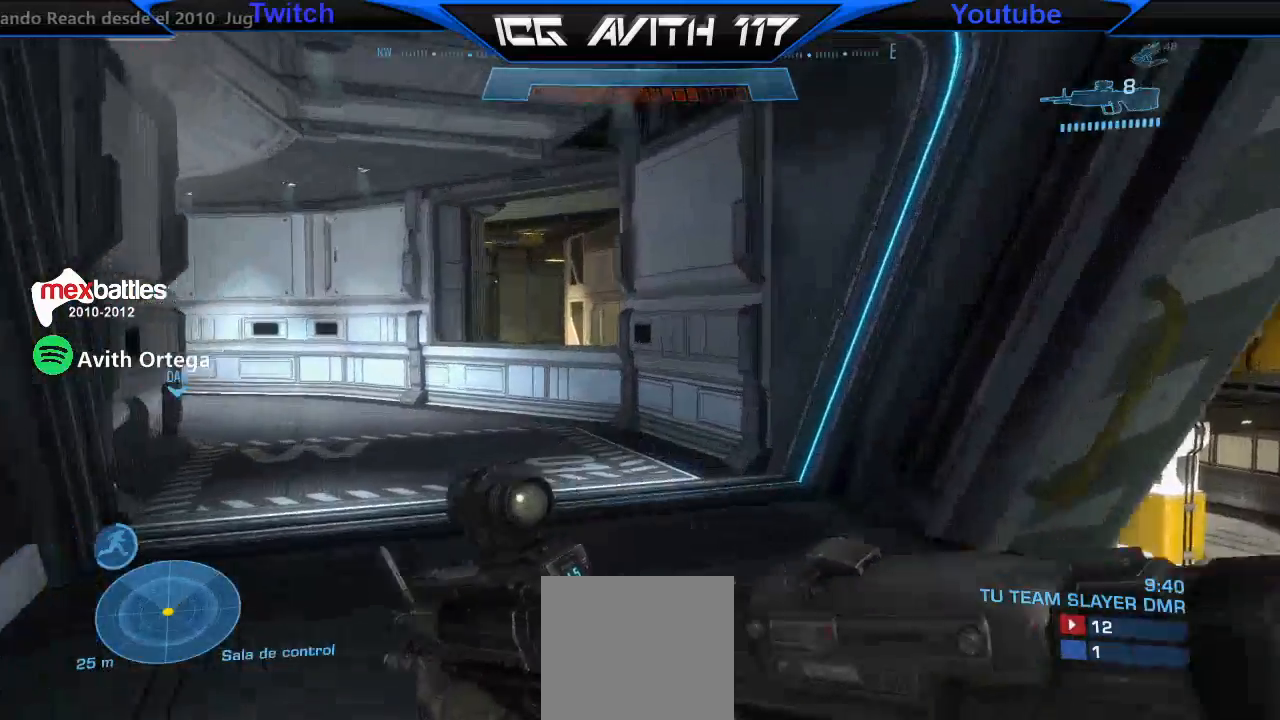
{"buttons": [], "left_stick": "up", "right_stick": "center", "events": [[167, "right_stick", "center"], [433, "A", "down"], [500, "A", "up"]]}
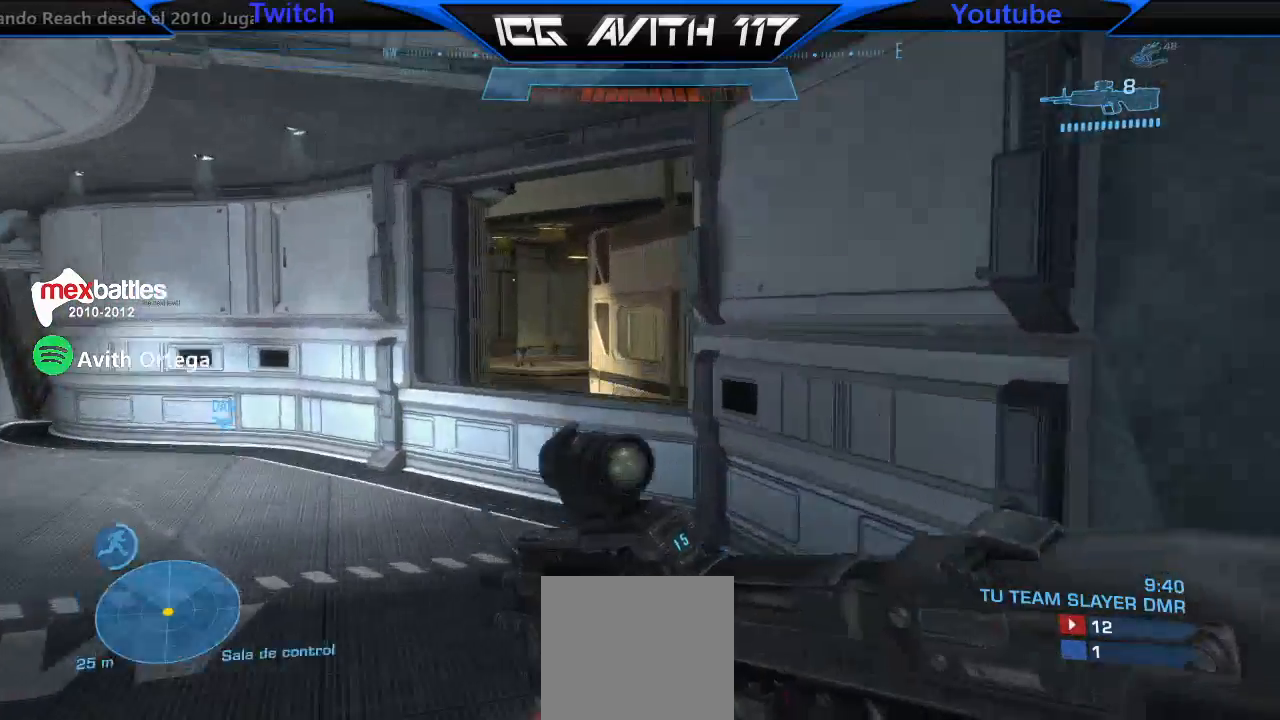
{"buttons": ["R2"], "left_stick": "up", "right_stick": "up", "events": [[200, "R2", "down"], [300, "R2", "up"], [400, "R2", "down"], [500, "right_stick", "up"]]}
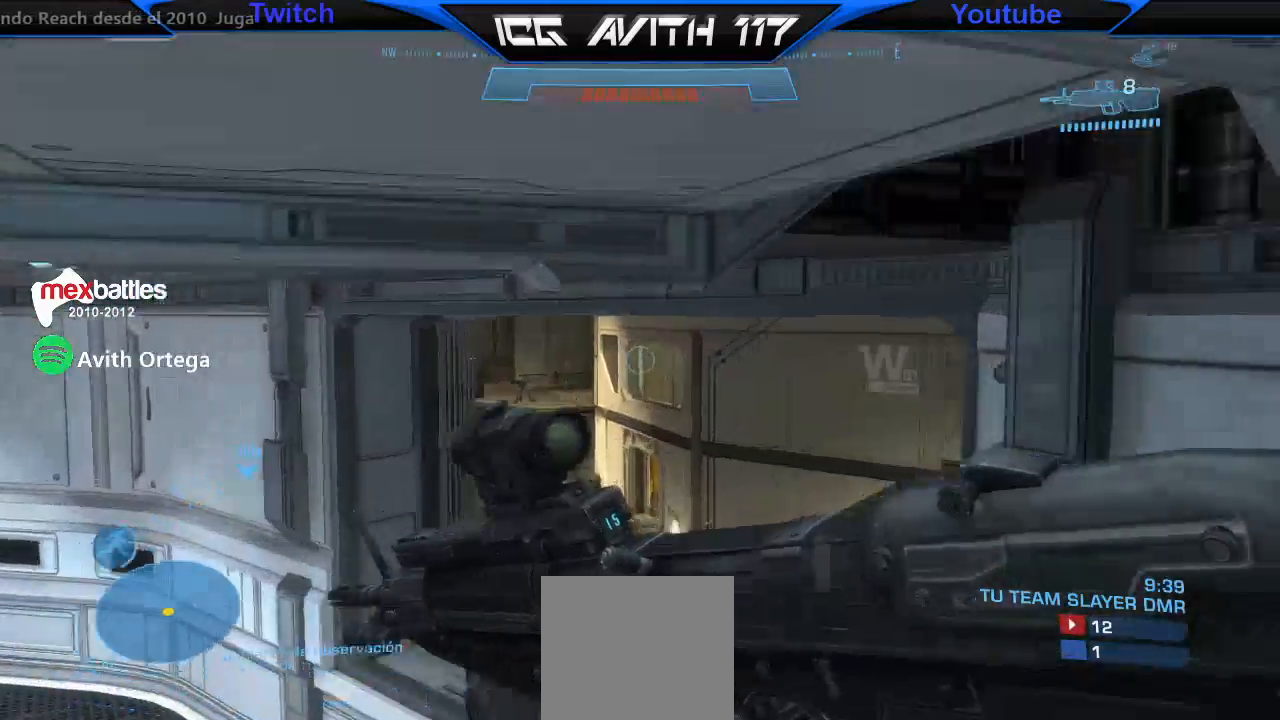
{"buttons": [], "left_stick": "up-right", "right_stick": "up-left", "events": [[33, "R2", "up"], [100, "left_stick", "up-right"], [200, "right_stick", "center"], [367, "right_stick", "up"], [467, "right_stick", "up-left"]]}
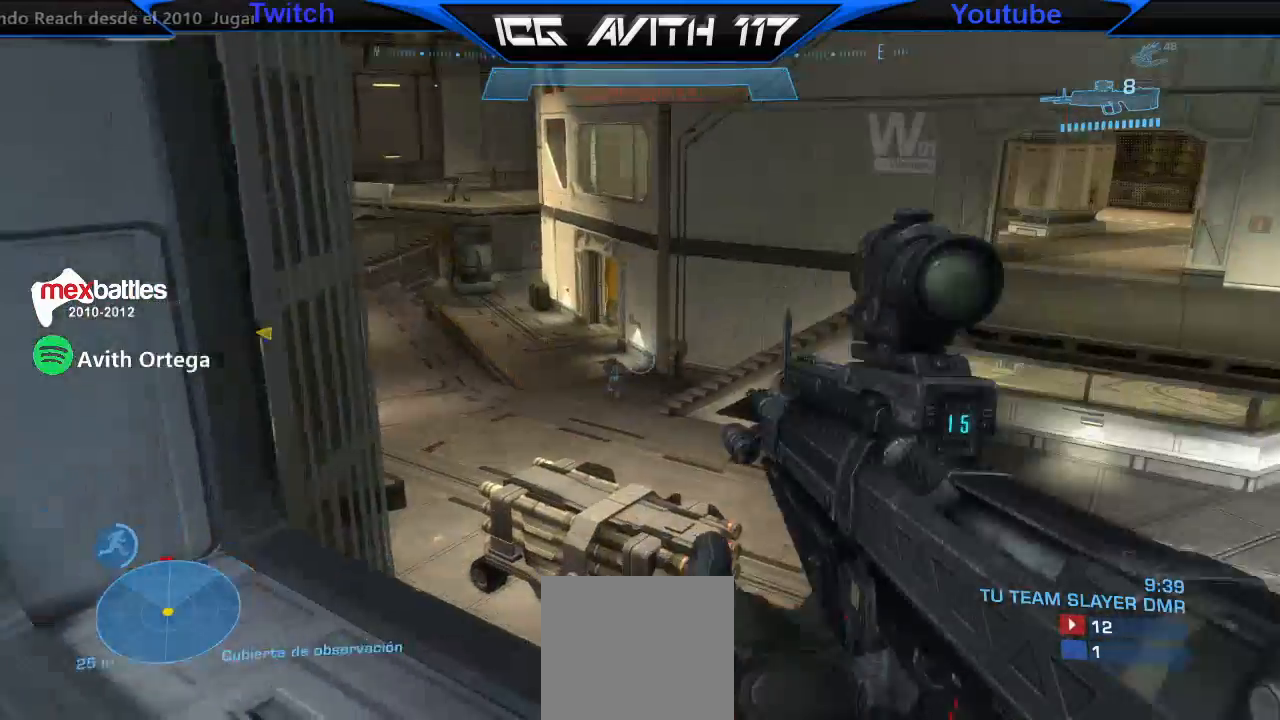
{"buttons": ["R2"], "left_stick": "center", "right_stick": "center", "events": [[67, "R2", "down"], [67, "left_stick", "center"], [167, "right_stick", "center"], [200, "R2", "up"], [233, "L3", "down"], [300, "right_stick", "down"], [400, "L3", "up"], [400, "R2", "down"], [500, "right_stick", "center"]]}
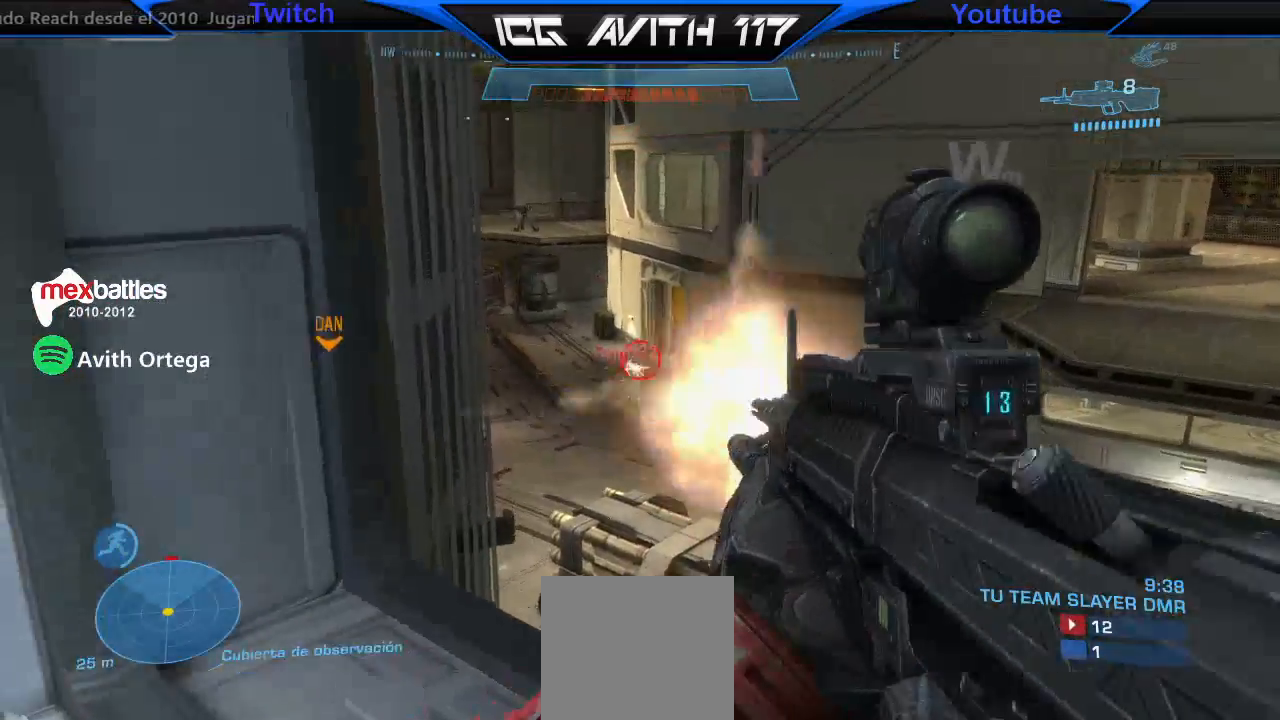
{"buttons": [], "left_stick": "center", "right_stick": "center", "events": [[33, "R2", "up"], [67, "left_stick", "right"], [200, "left_stick", "center"], [233, "right_stick", "up-left"], [267, "R2", "down"], [267, "left_stick", "right"], [367, "right_stick", "center"], [400, "R2", "up"], [400, "left_stick", "center"]]}
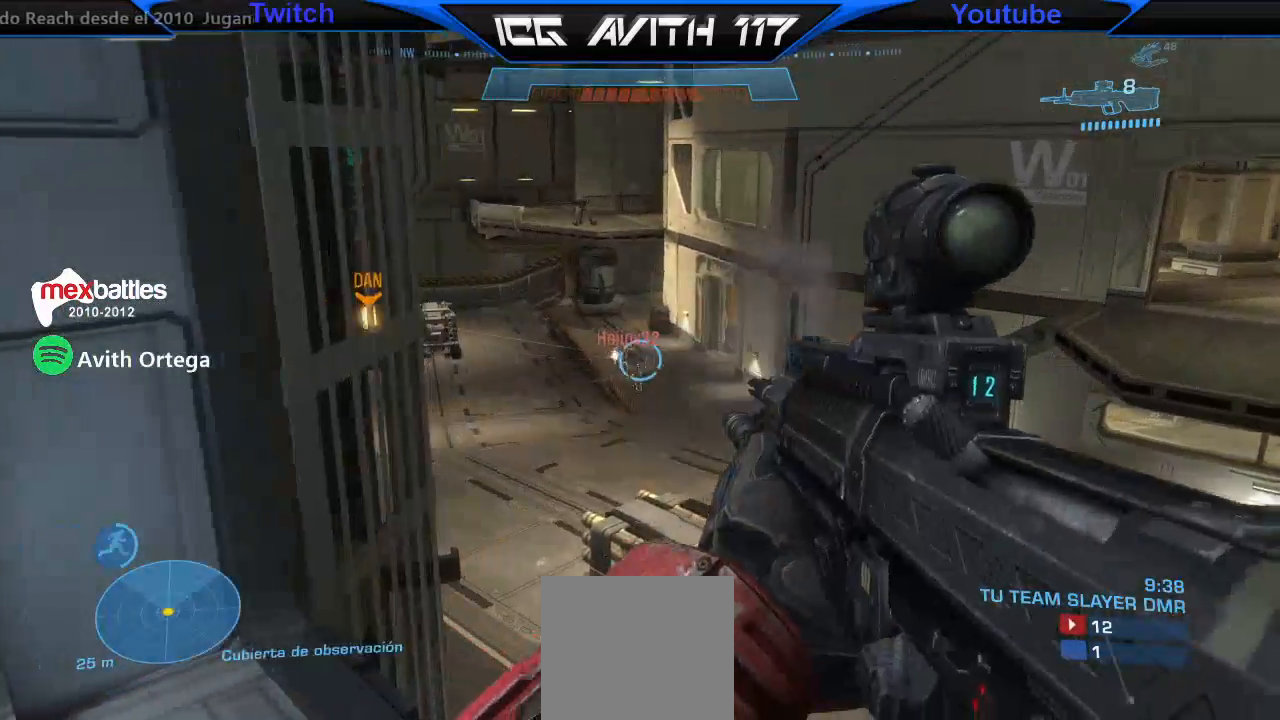
{"buttons": [], "left_stick": "center", "right_stick": "down", "events": [[100, "left_stick", "right"], [100, "right_stick", "down-left"], [167, "R2", "down"], [167, "right_stick", "center"], [233, "left_stick", "center"], [267, "R2", "up"], [300, "left_stick", "left"], [400, "left_stick", "center"], [433, "right_stick", "down"]]}
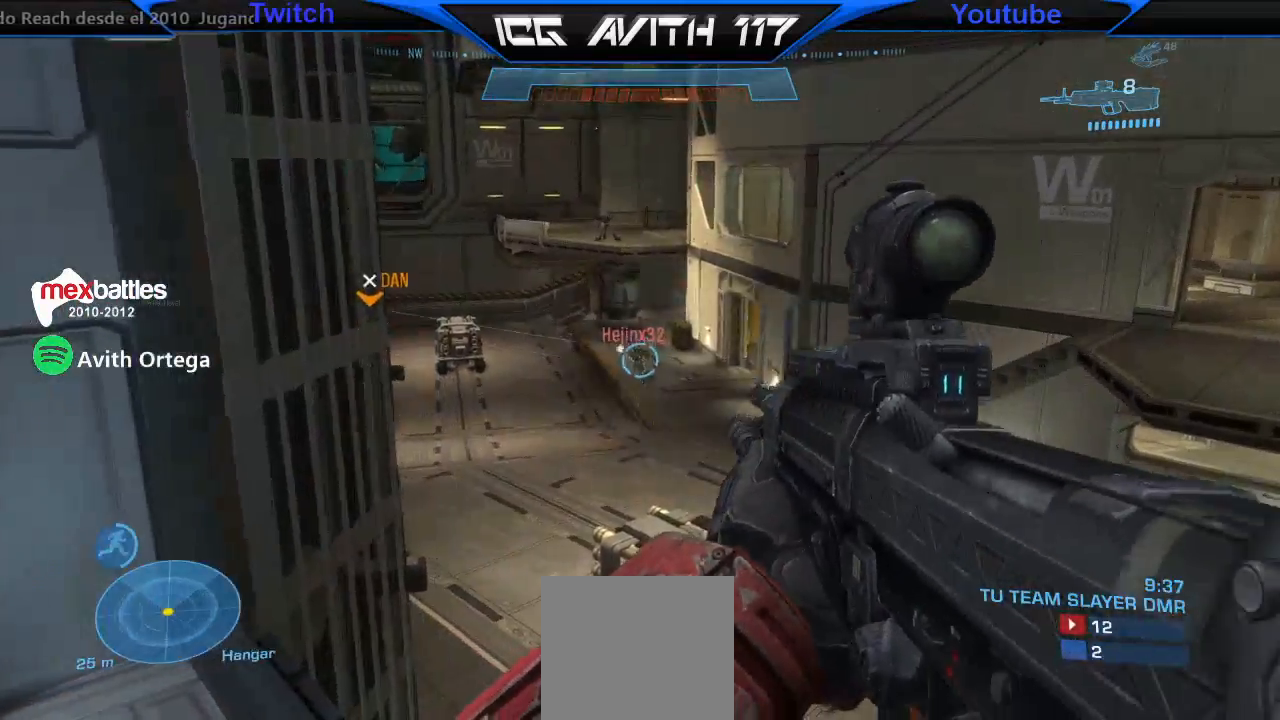
{"buttons": ["R2"], "left_stick": "center", "right_stick": "down-left", "events": [[67, "left_stick", "up-left"], [133, "R2", "down"], [133, "left_stick", "center"], [133, "right_stick", "down-left"], [233, "right_stick", "center"], [300, "R2", "up"], [300, "R3", "down"], [333, "left_stick", "left"], [367, "R3", "up"], [367, "right_stick", "down-left"], [400, "left_stick", "center"], [467, "R2", "down"]]}
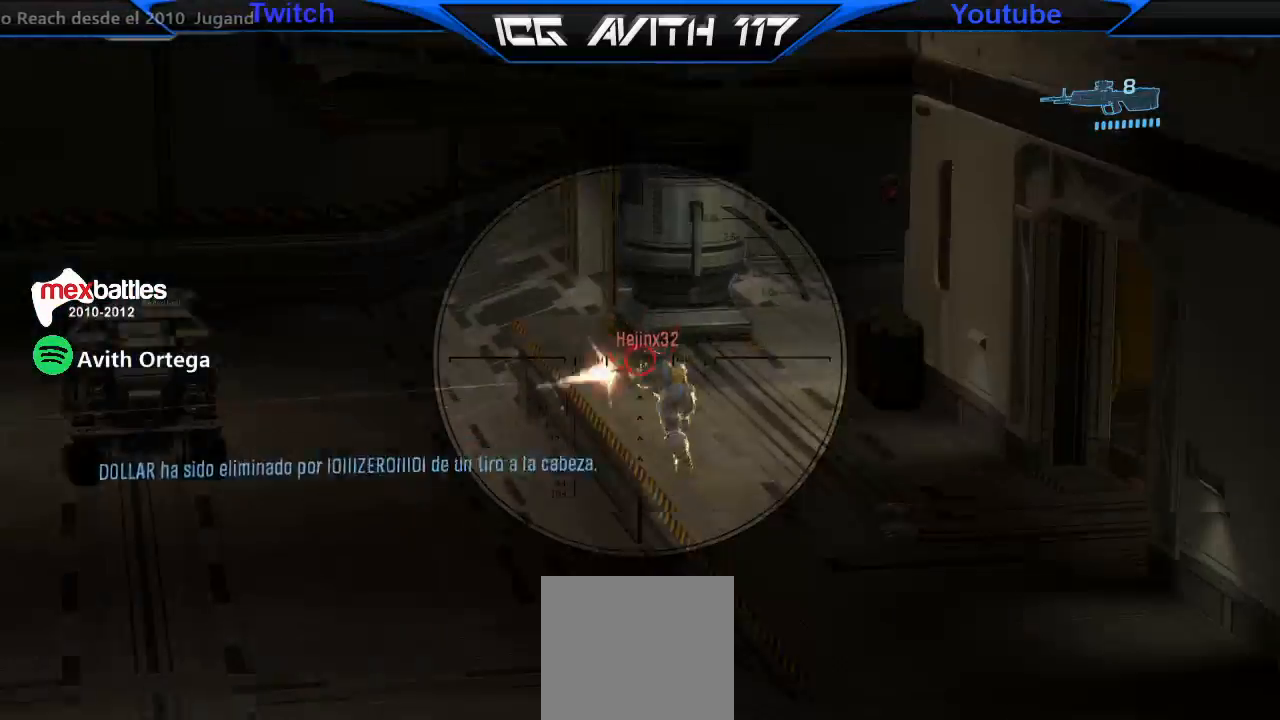
{"buttons": ["L3"], "left_stick": "center", "right_stick": "center", "events": [[33, "L3", "down"], [33, "left_stick", "up"], [67, "right_stick", "center"], [100, "R2", "up"], [100, "left_stick", "center"], [300, "right_stick", "down"], [400, "R2", "down"], [400, "right_stick", "right"], [467, "right_stick", "center"], [500, "R2", "up"]]}
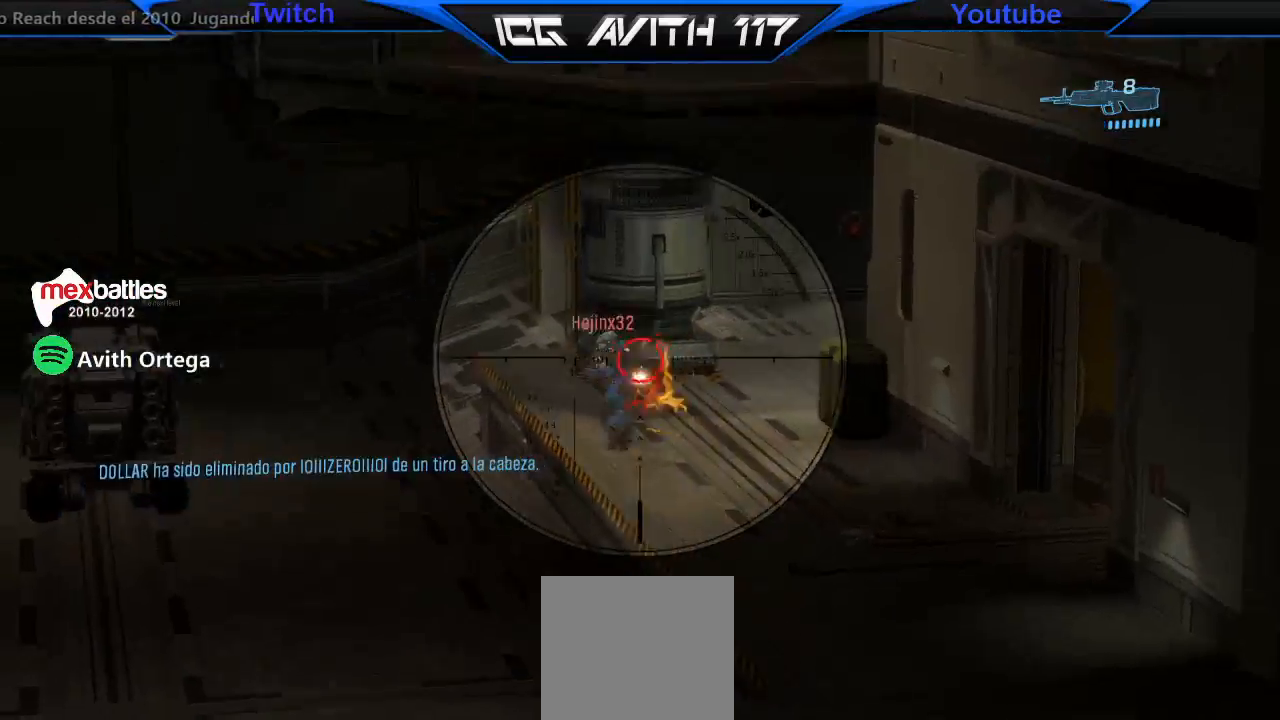
{"buttons": ["L3"], "left_stick": "center", "right_stick": "left", "events": [[167, "right_stick", "left"], [267, "R2", "down"], [367, "R2", "up"]]}
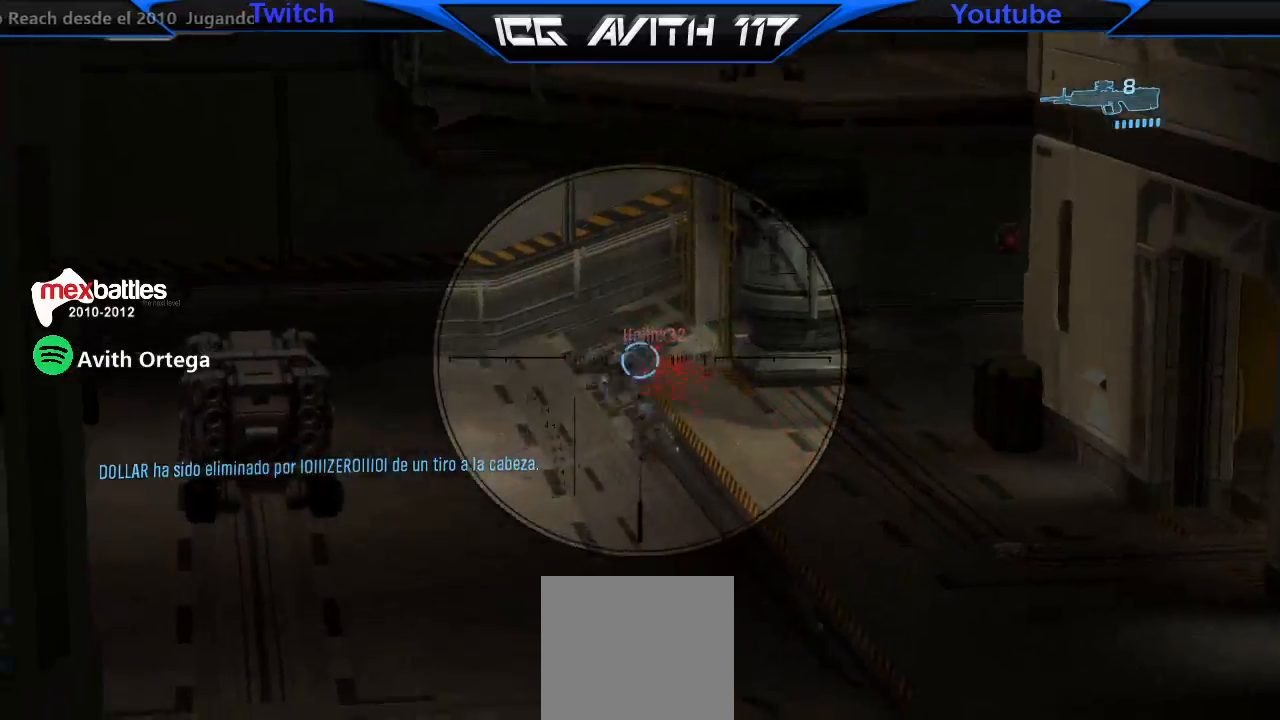
{"buttons": [], "left_stick": "left", "right_stick": "center", "events": [[100, "R2", "down"], [100, "right_stick", "up-left"], [267, "R2", "up"], [267, "right_stick", "center"], [400, "L3", "up"], [500, "left_stick", "left"]]}
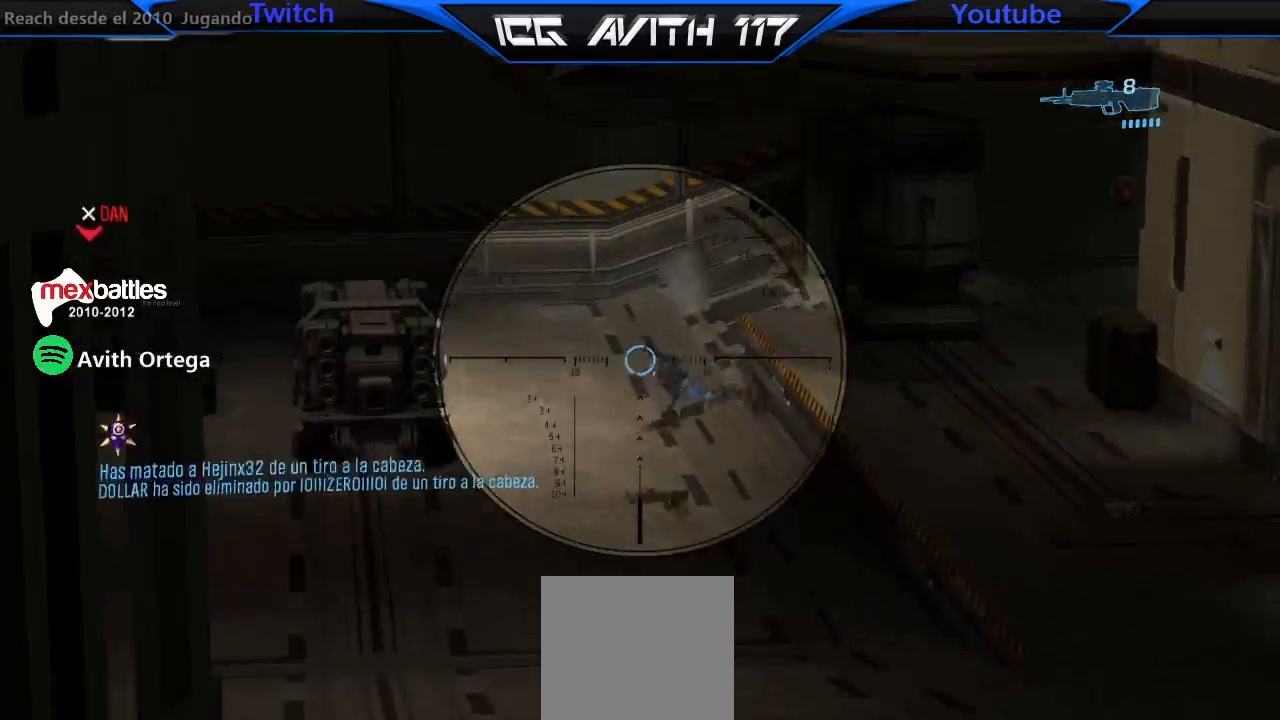
{"buttons": [], "left_stick": "up-left", "right_stick": "left", "events": [[67, "X", "down"], [133, "X", "up"], [233, "right_stick", "left"], [300, "left_stick", "up-left"]]}
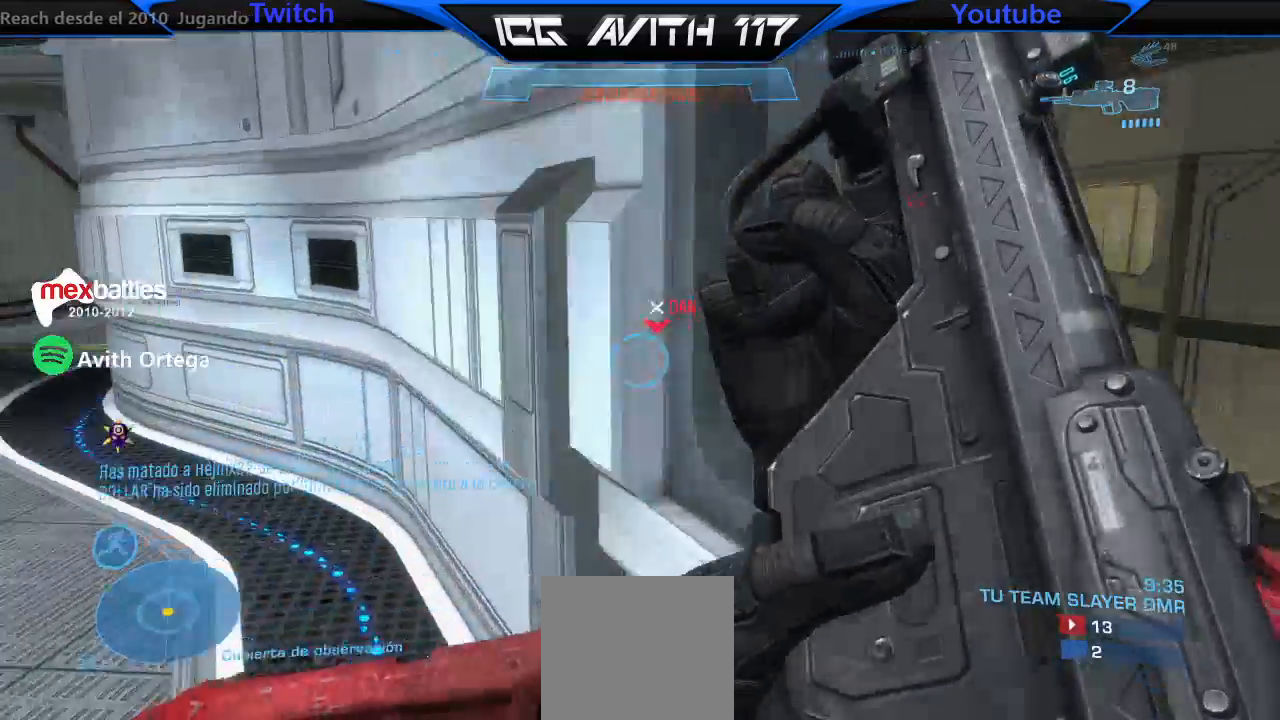
{"buttons": [], "left_stick": "up-left", "right_stick": "center", "events": [[300, "R1", "down"], [367, "R1", "up"], [433, "right_stick", "center"]]}
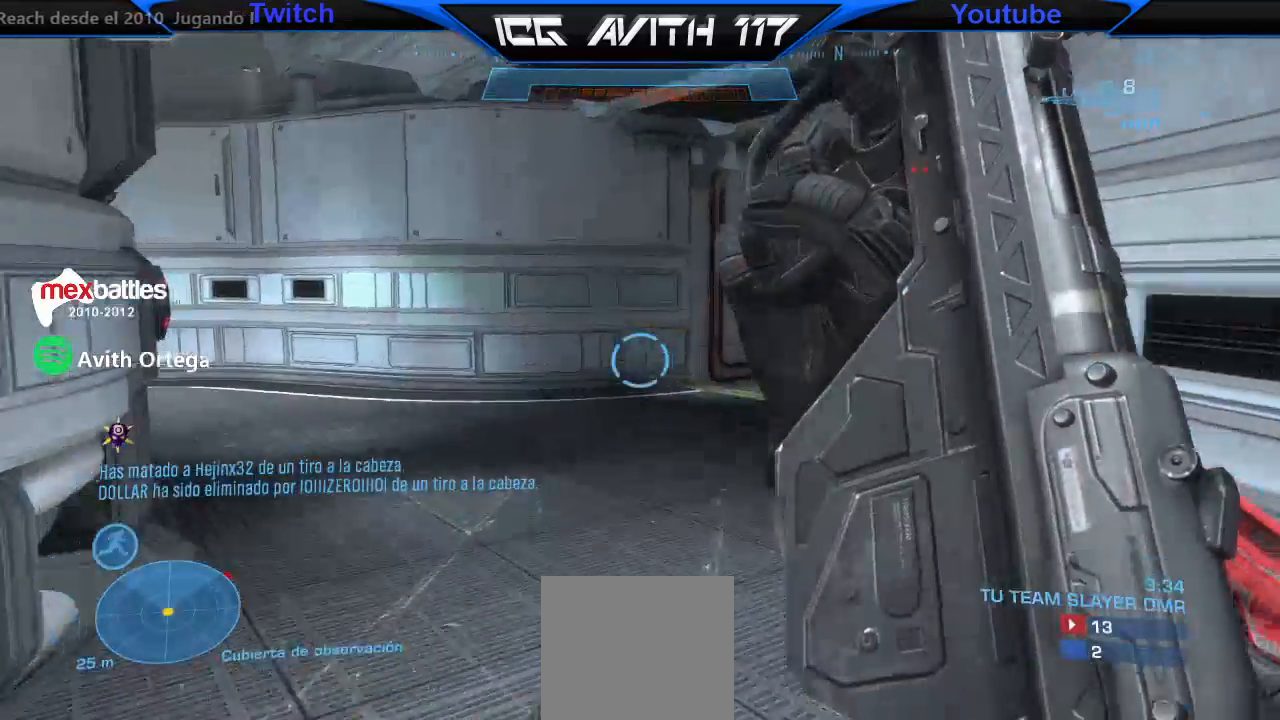
{"buttons": [], "left_stick": "up-left", "right_stick": "center", "events": [[133, "right_stick", "left"], [333, "right_stick", "center"]]}
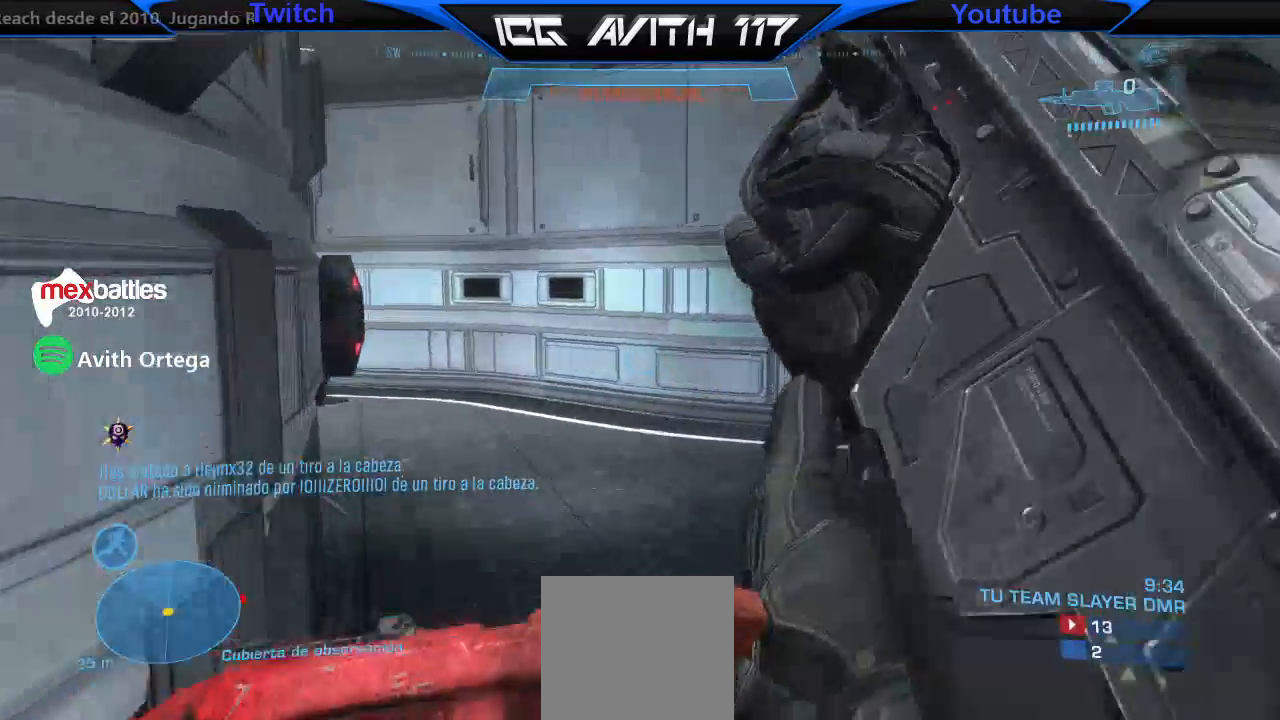
{"buttons": [], "left_stick": "up-left", "right_stick": "down-right", "events": [[33, "right_stick", "right"], [133, "X", "down"], [467, "X", "up"], [467, "right_stick", "down-right"]]}
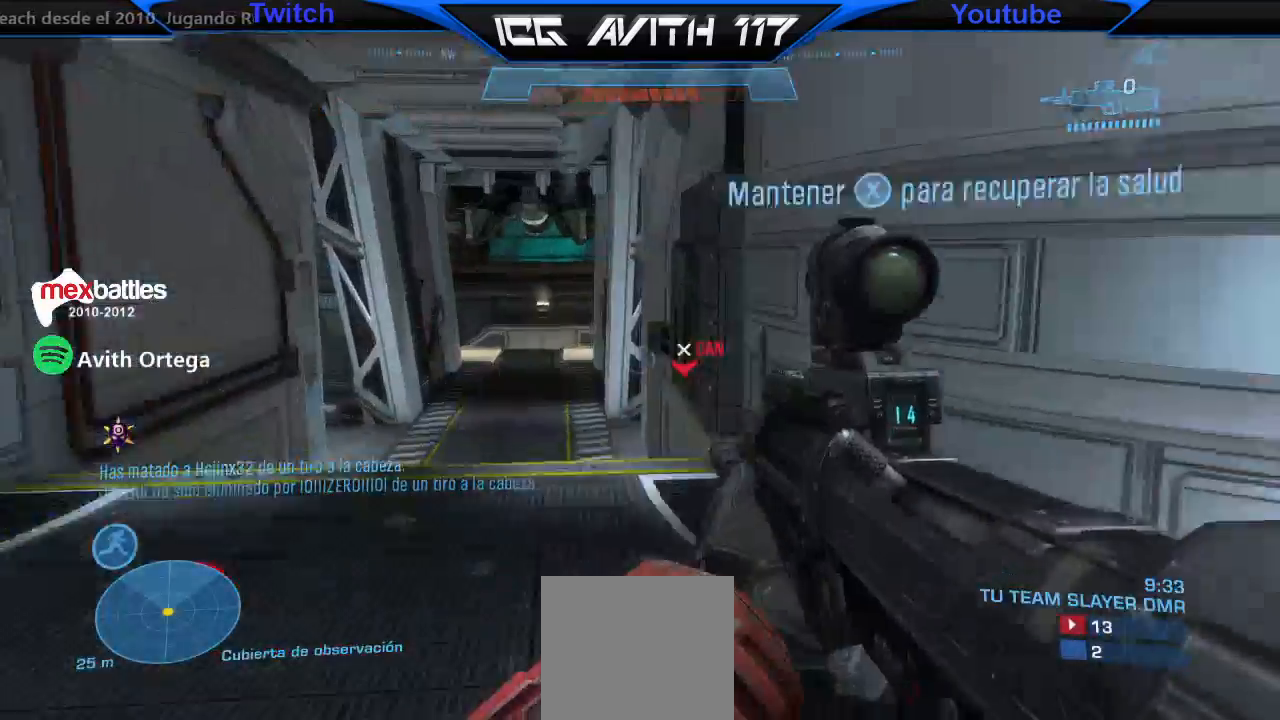
{"buttons": [], "left_stick": "up", "right_stick": "up-right", "events": [[67, "right_stick", "center"], [100, "L1", "down"], [167, "L1", "up"], [433, "left_stick", "up"], [433, "right_stick", "up-right"]]}